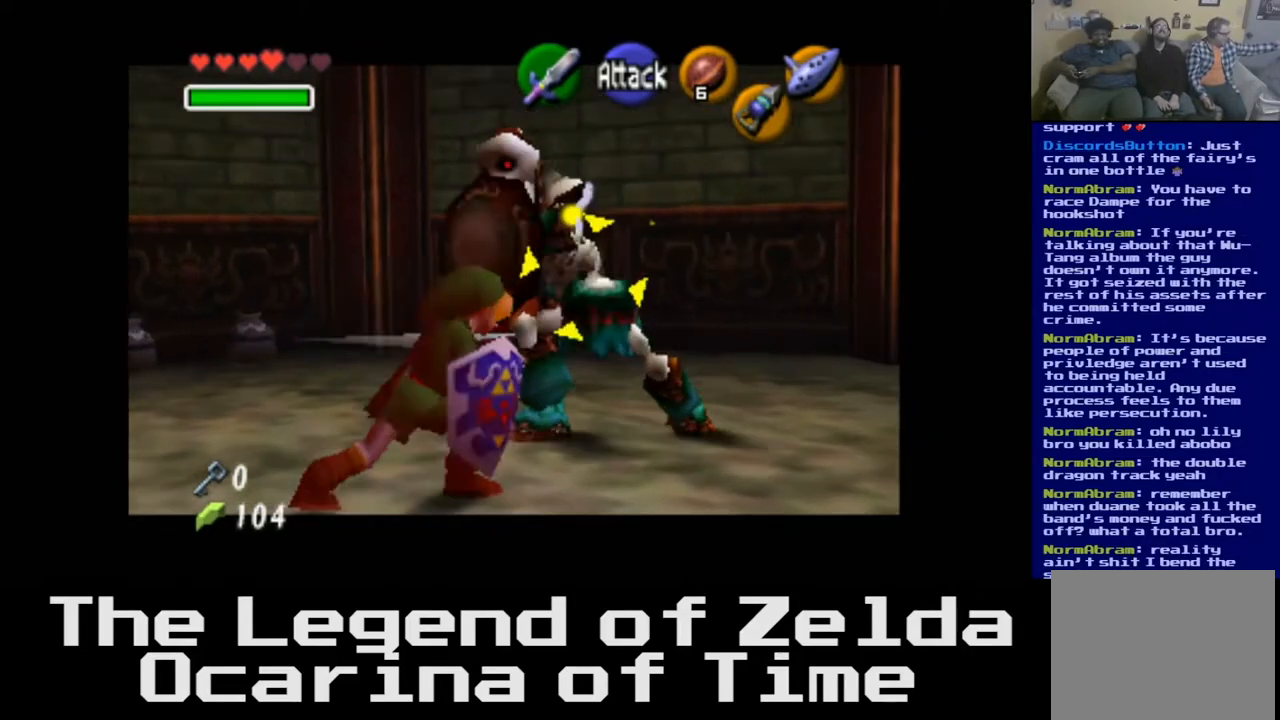
Gameplay with a controller (Xbox layout); each line is a JSON object with the inputs held at the frame after it. "events" lists button and stick changes between this image and that frame as [ms after this image, input, new state], when the widget could be followed in between.
{"buttons": [], "left_stick": "up-right", "right_stick": "center", "events": [[33, "X", "up"]]}
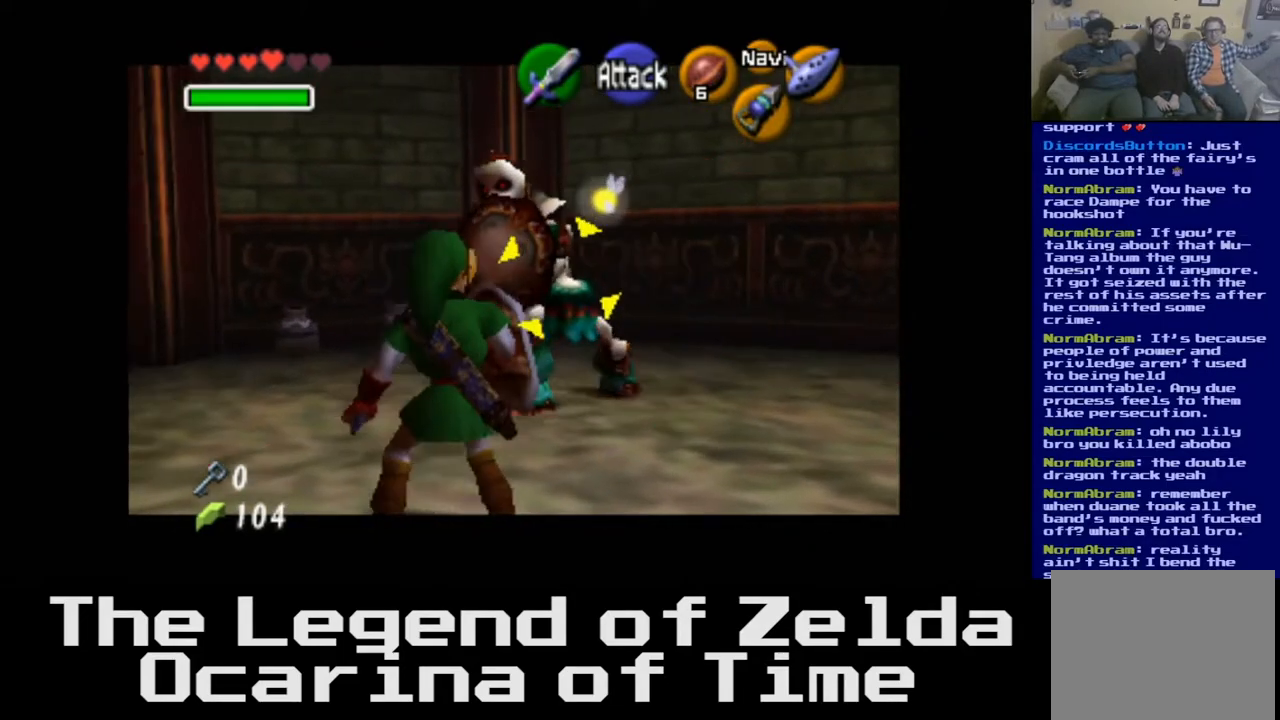
{"buttons": ["X"], "left_stick": "left", "right_stick": "center", "events": [[133, "left_stick", "up"], [350, "left_stick", "up-left"], [417, "X", "down"], [500, "left_stick", "left"]]}
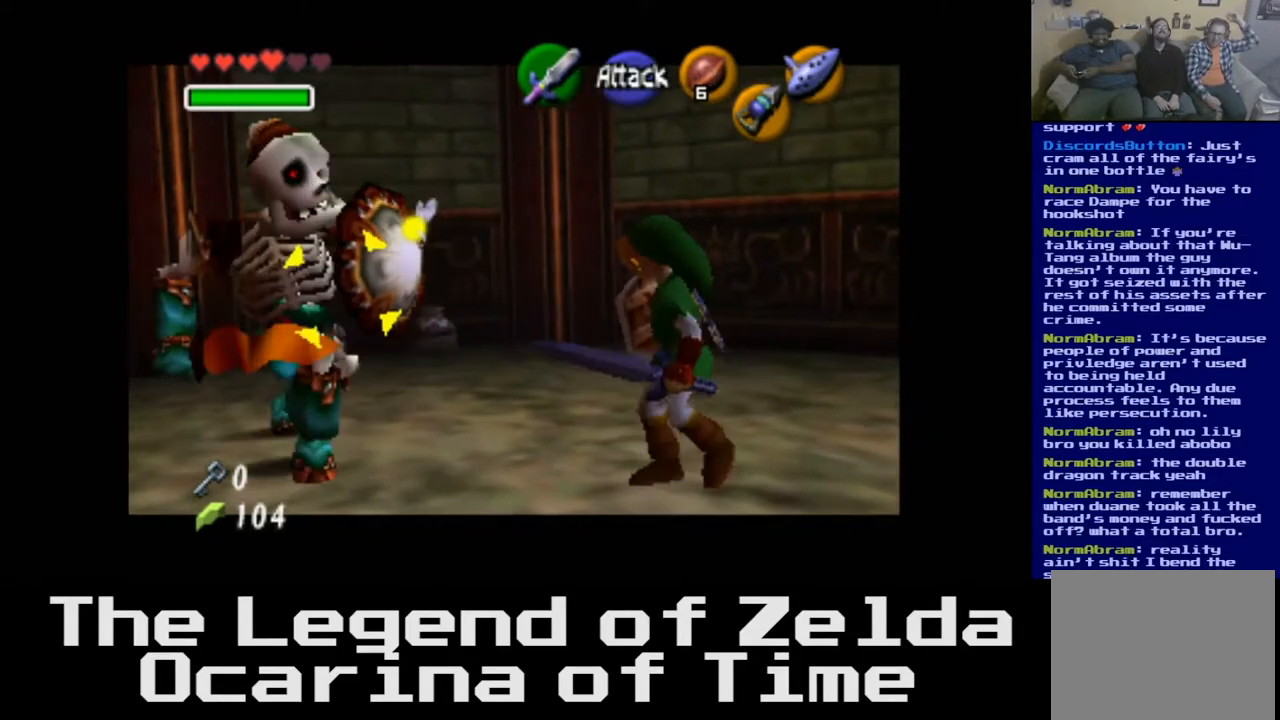
{"buttons": [], "left_stick": "left", "right_stick": "center", "events": [[33, "X", "up"], [133, "X", "down"], [300, "X", "up"]]}
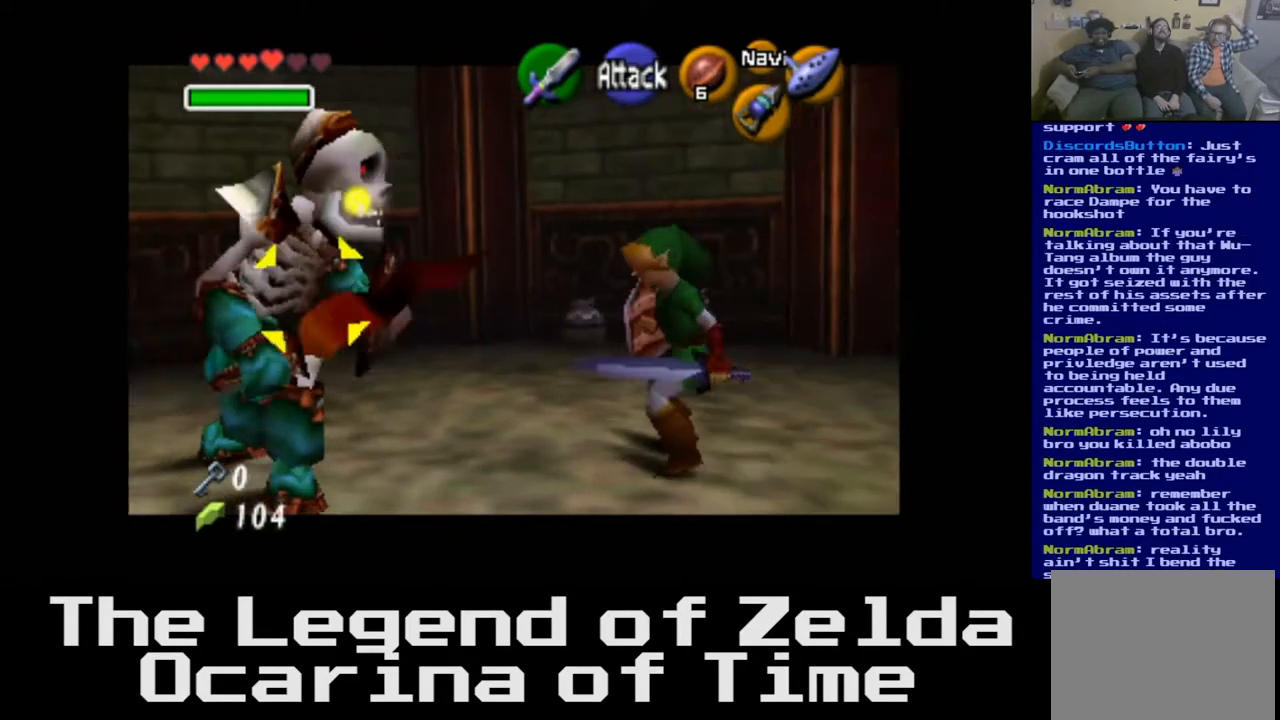
{"buttons": [], "left_stick": "down-left", "right_stick": "center", "events": [[100, "left_stick", "down-left"], [250, "X", "down"], [417, "X", "up"]]}
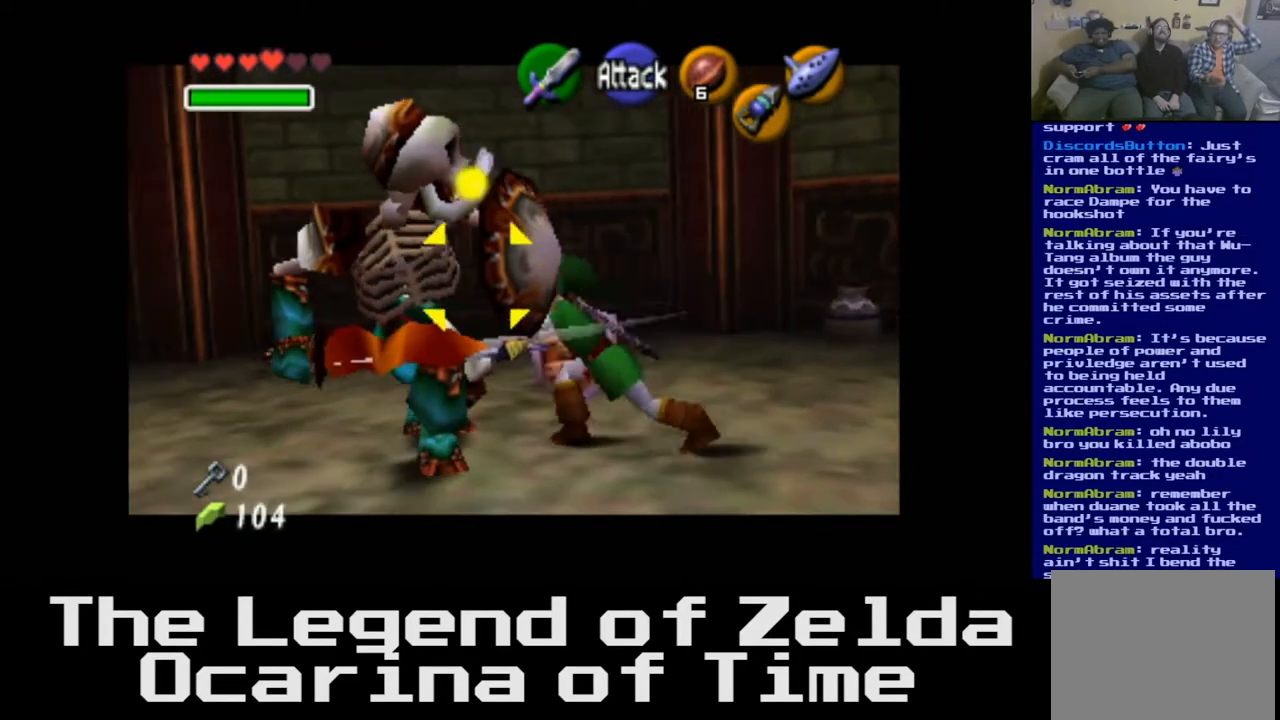
{"buttons": [], "left_stick": "down-right", "right_stick": "center", "events": [[483, "left_stick", "down-right"]]}
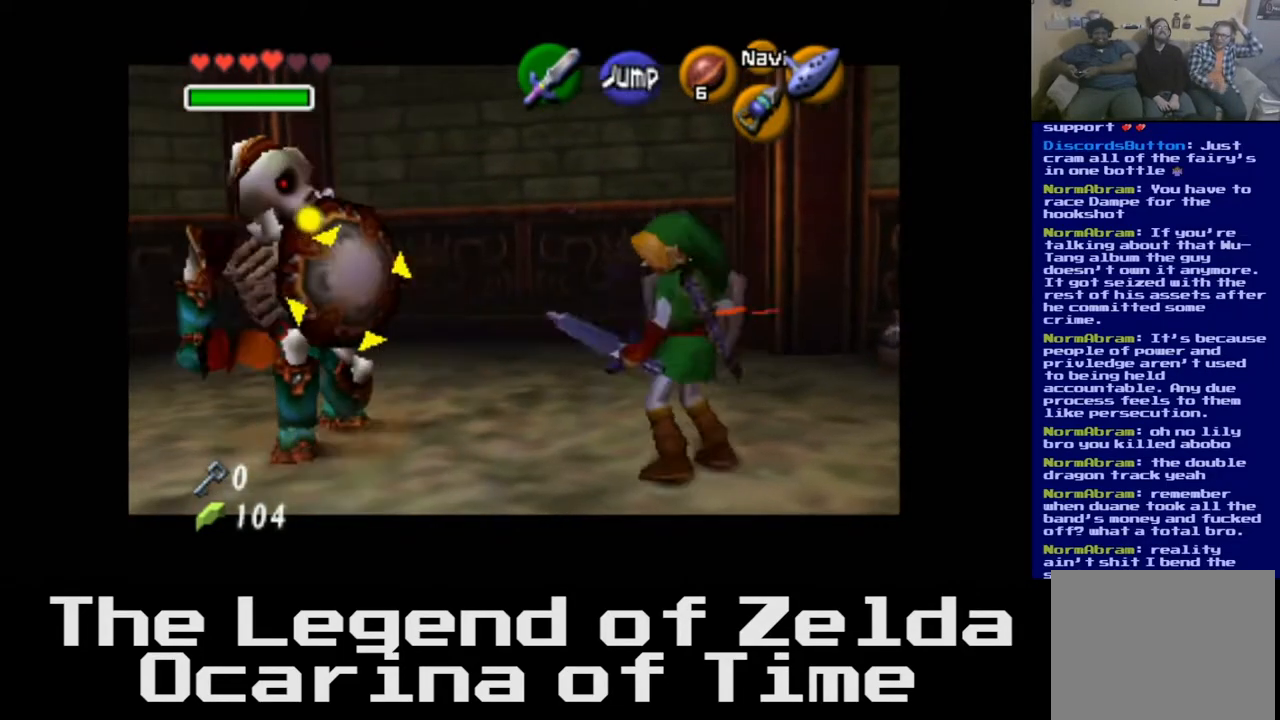
{"buttons": [], "left_stick": "down-right", "right_stick": "center", "events": []}
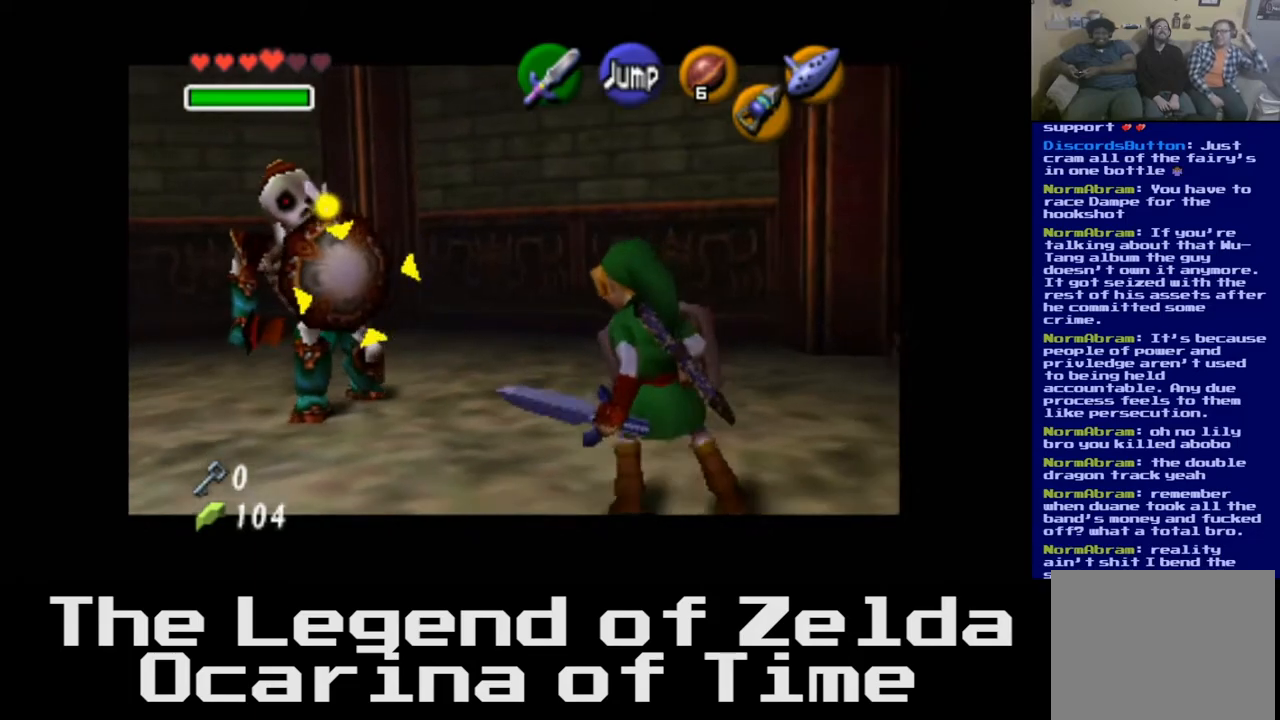
{"buttons": [], "left_stick": "down-left", "right_stick": "center", "events": [[33, "left_stick", "down"], [150, "left_stick", "down-left"]]}
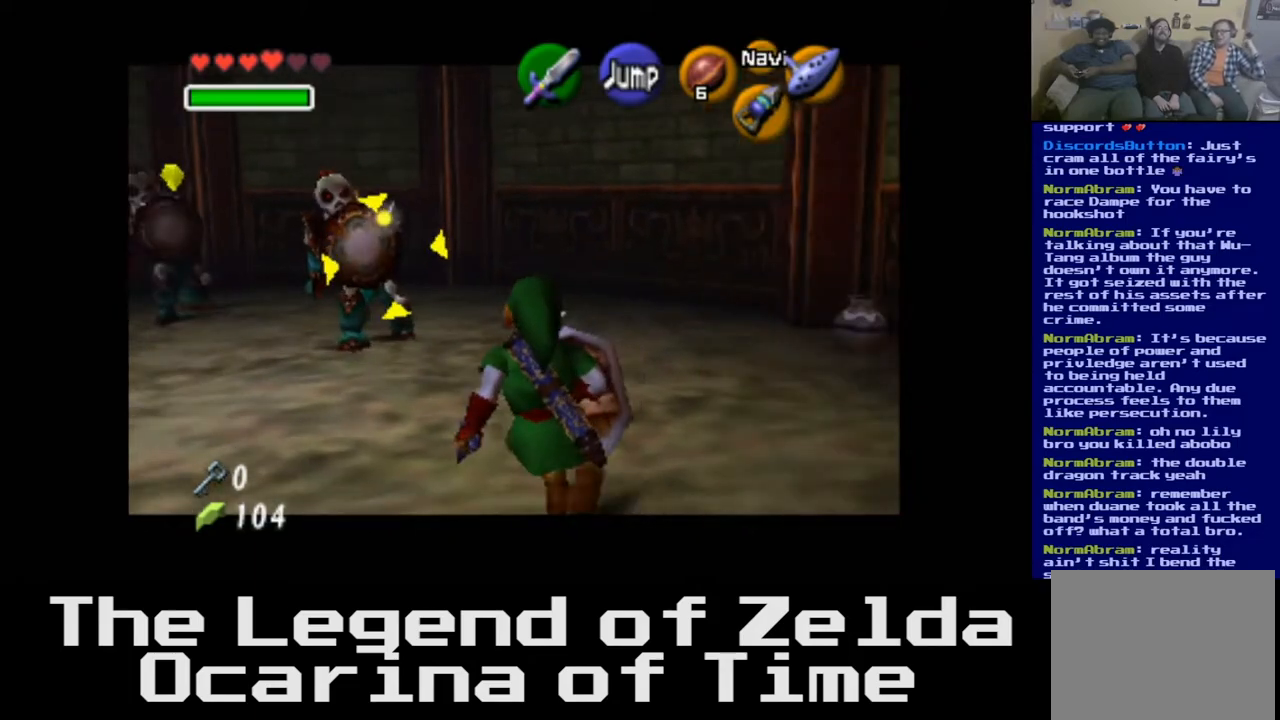
{"buttons": [], "left_stick": "up-left", "right_stick": "center", "events": [[50, "left_stick", "left"], [283, "left_stick", "up-left"]]}
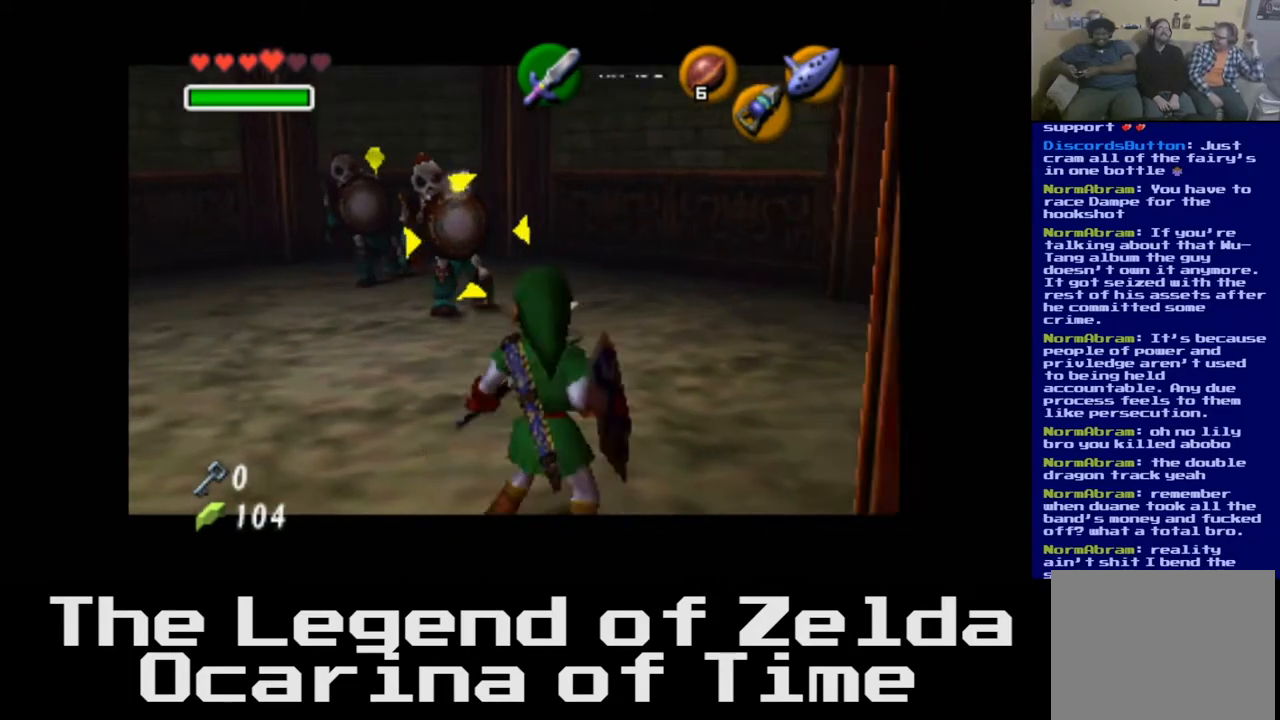
{"buttons": [], "left_stick": "up-left", "right_stick": "center", "events": []}
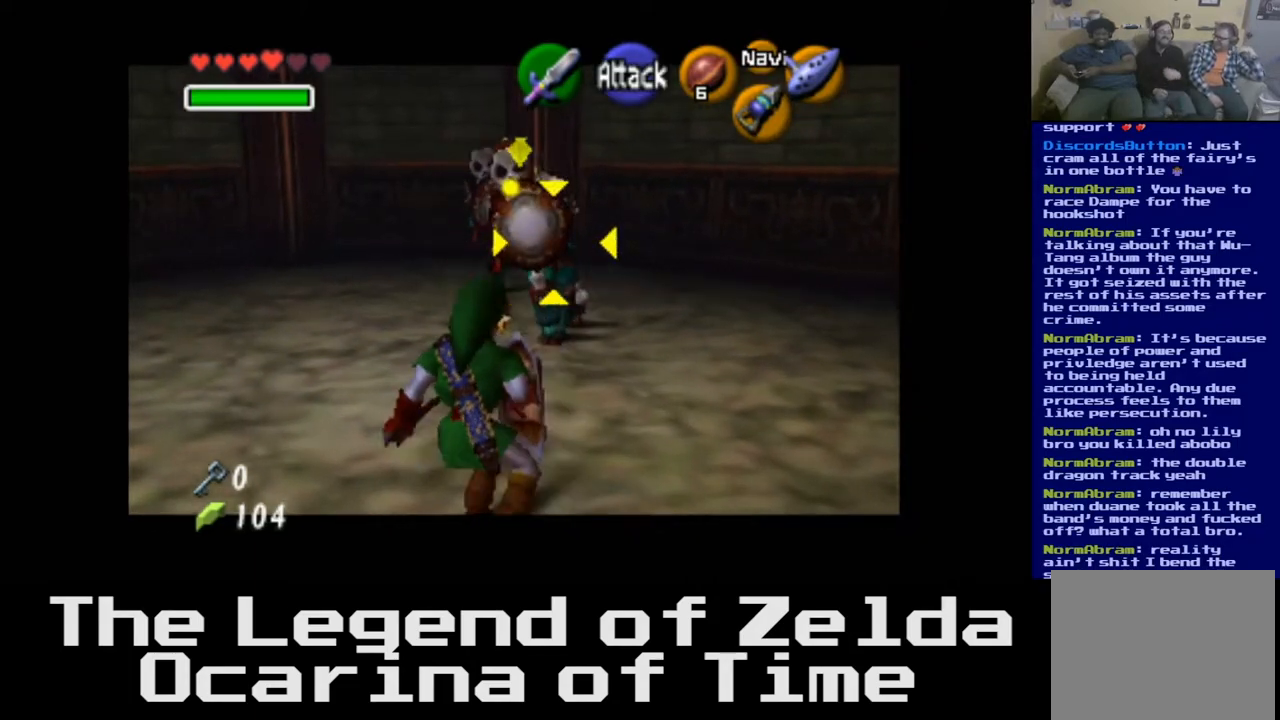
{"buttons": [], "left_stick": "down-left", "right_stick": "center", "events": [[283, "left_stick", "down-left"]]}
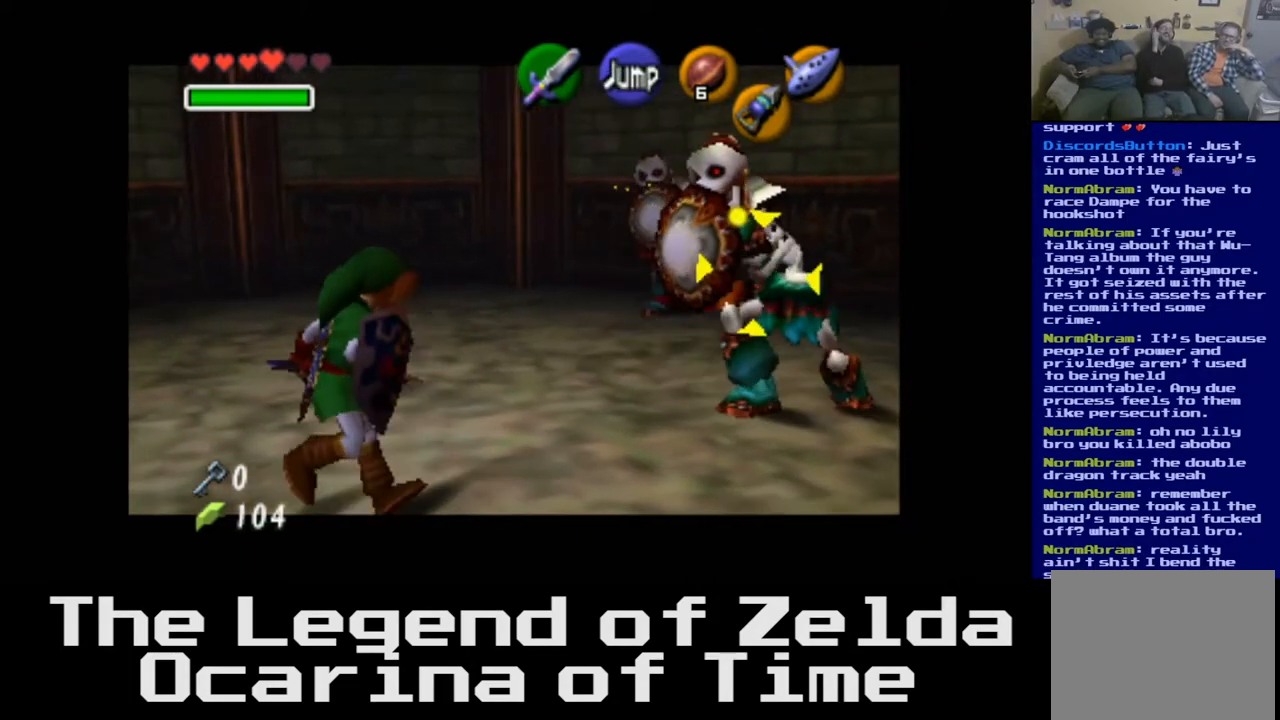
{"buttons": [], "left_stick": "down", "right_stick": "center", "events": [[50, "left_stick", "down"]]}
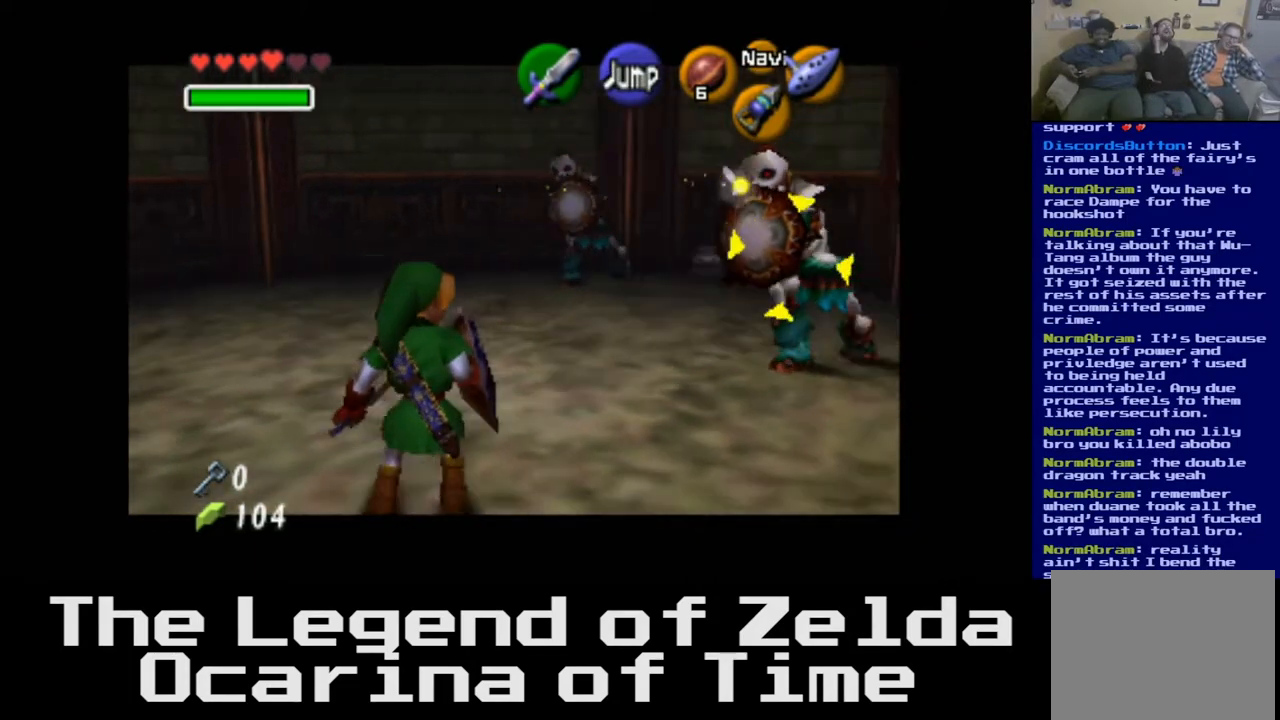
{"buttons": [], "left_stick": "right", "right_stick": "center", "events": [[183, "left_stick", "down-right"], [300, "left_stick", "right"]]}
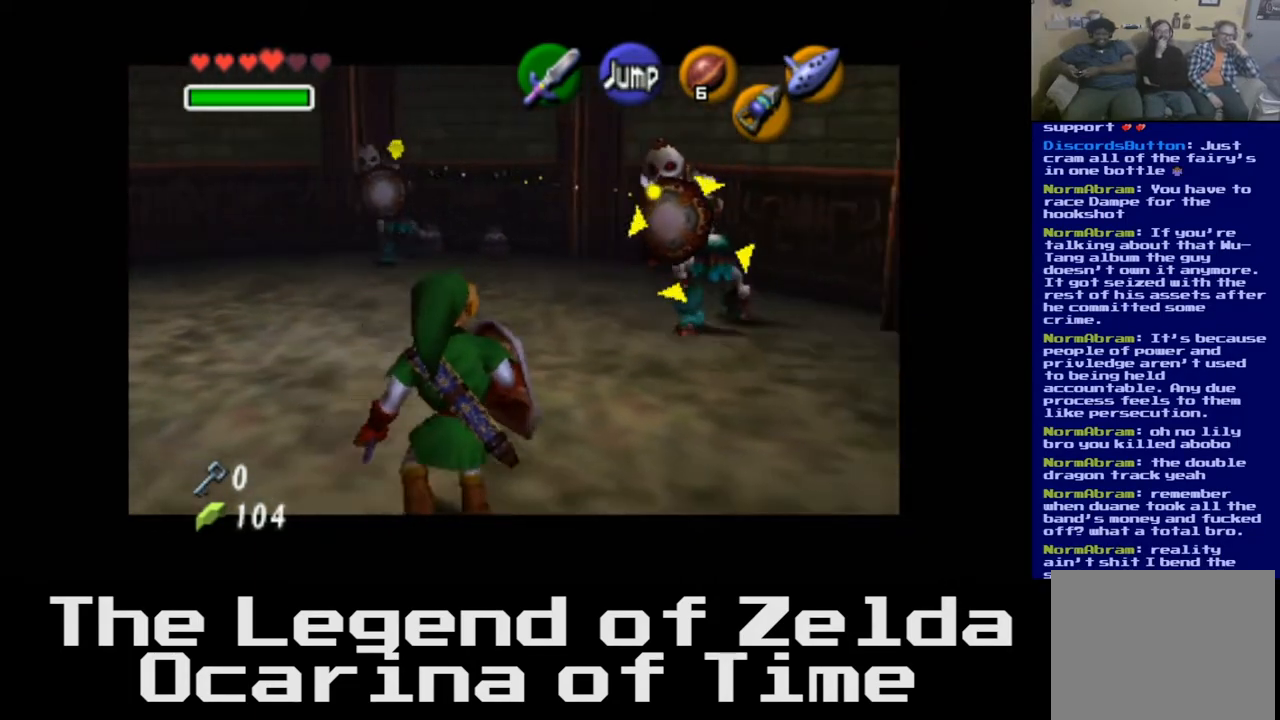
{"buttons": [], "left_stick": "down-left", "right_stick": "center", "events": [[83, "left_stick", "down-right"], [250, "left_stick", "down"], [400, "left_stick", "down-left"]]}
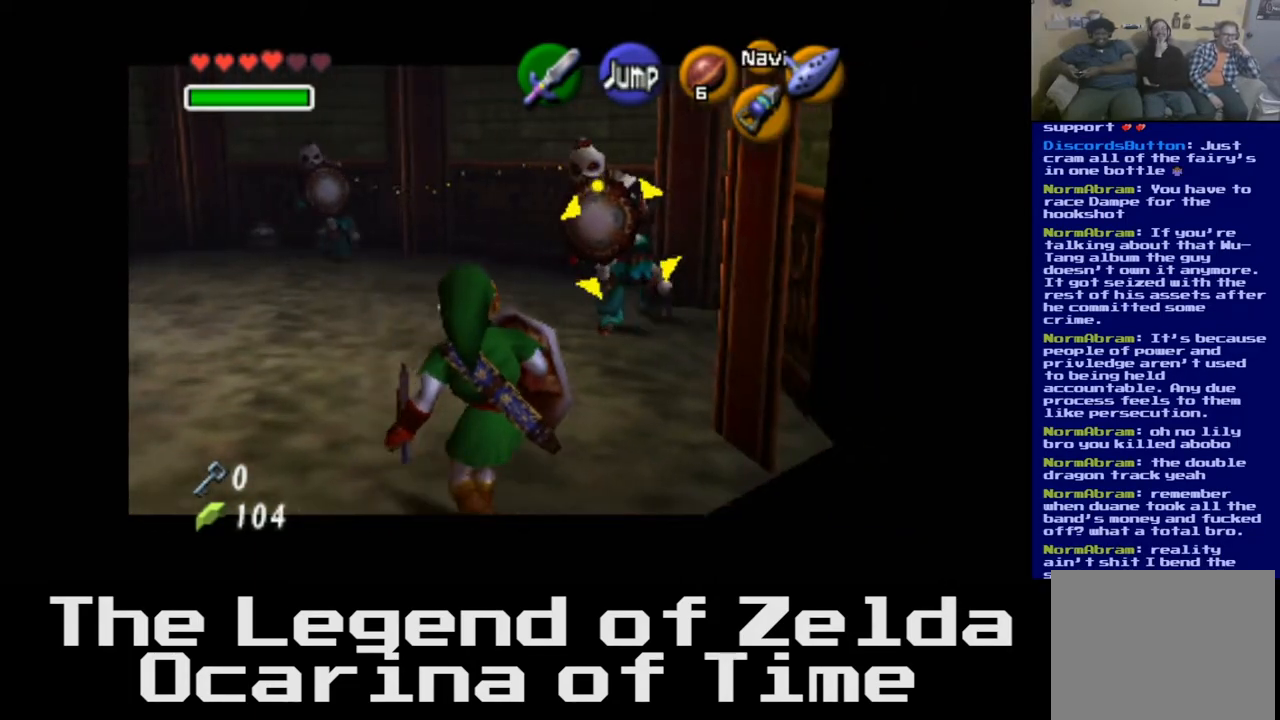
{"buttons": [], "left_stick": "left", "right_stick": "center", "events": [[217, "left_stick", "left"]]}
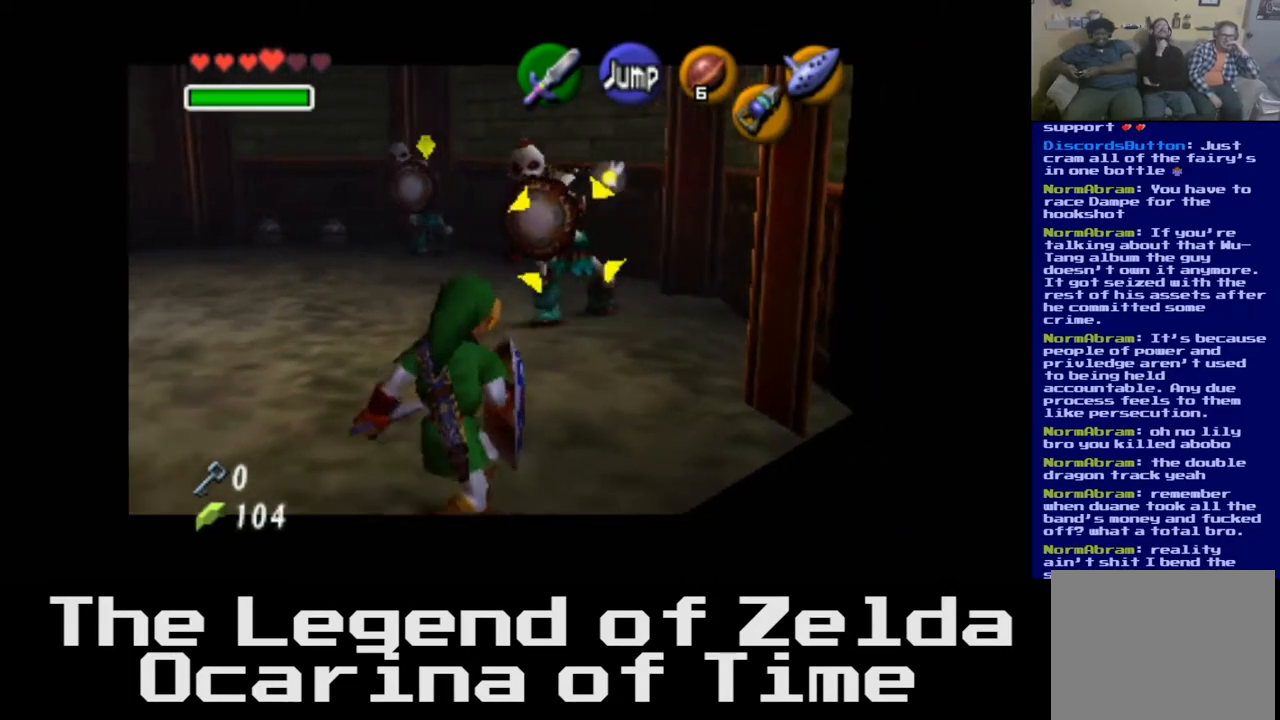
{"buttons": [], "left_stick": "up-left", "right_stick": "center", "events": [[50, "left_stick", "up-left"]]}
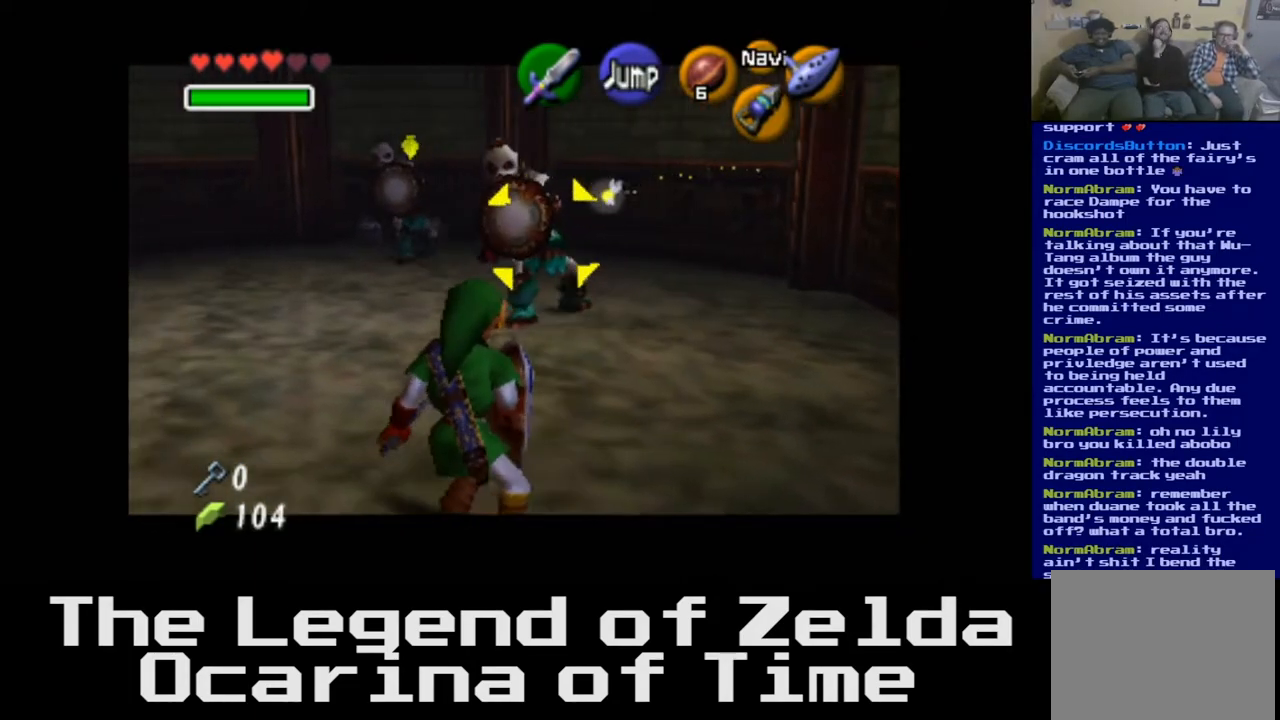
{"buttons": [], "left_stick": "up-left", "right_stick": "center", "events": []}
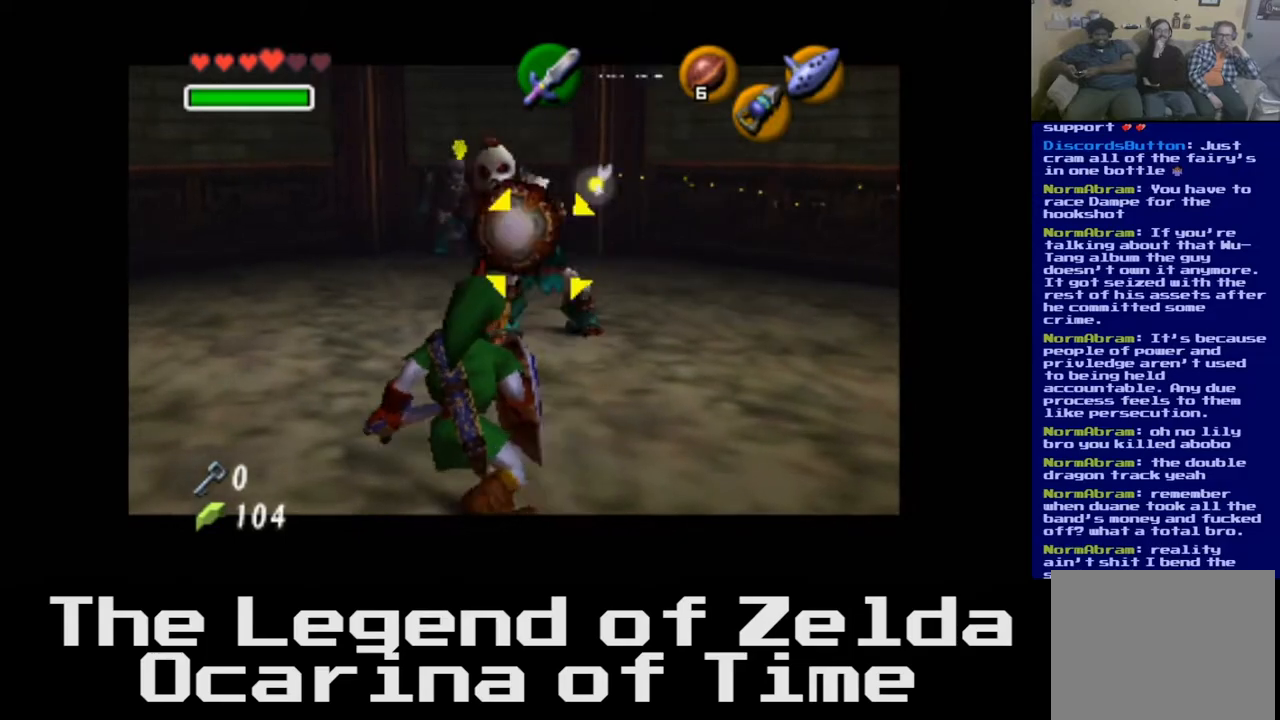
{"buttons": [], "left_stick": "down", "right_stick": "center", "events": [[17, "left_stick", "left"], [417, "left_stick", "down"]]}
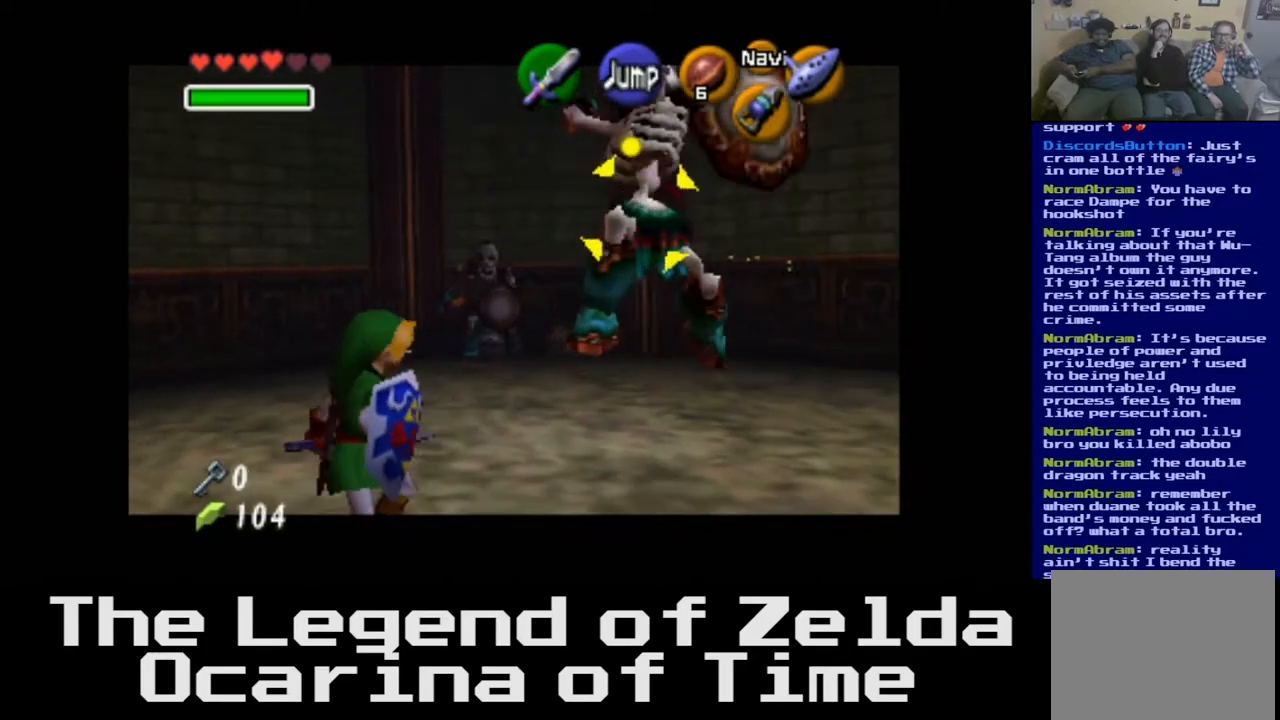
{"buttons": [], "left_stick": "right", "right_stick": "center", "events": [[17, "left_stick", "down-left"], [233, "left_stick", "down-right"], [383, "left_stick", "right"]]}
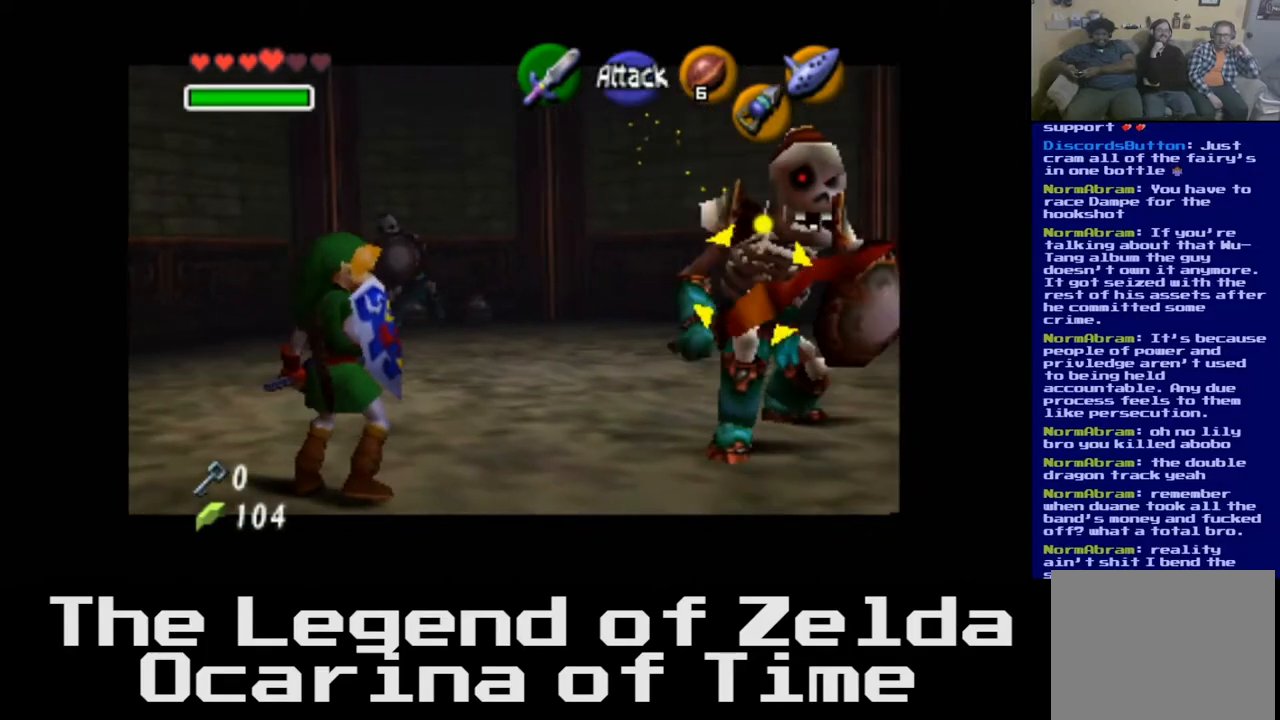
{"buttons": ["X"], "left_stick": "up-right", "right_stick": "center", "events": [[33, "X", "down"], [100, "left_stick", "up-right"], [167, "X", "up"], [250, "X", "down"], [383, "X", "up"], [483, "X", "down"]]}
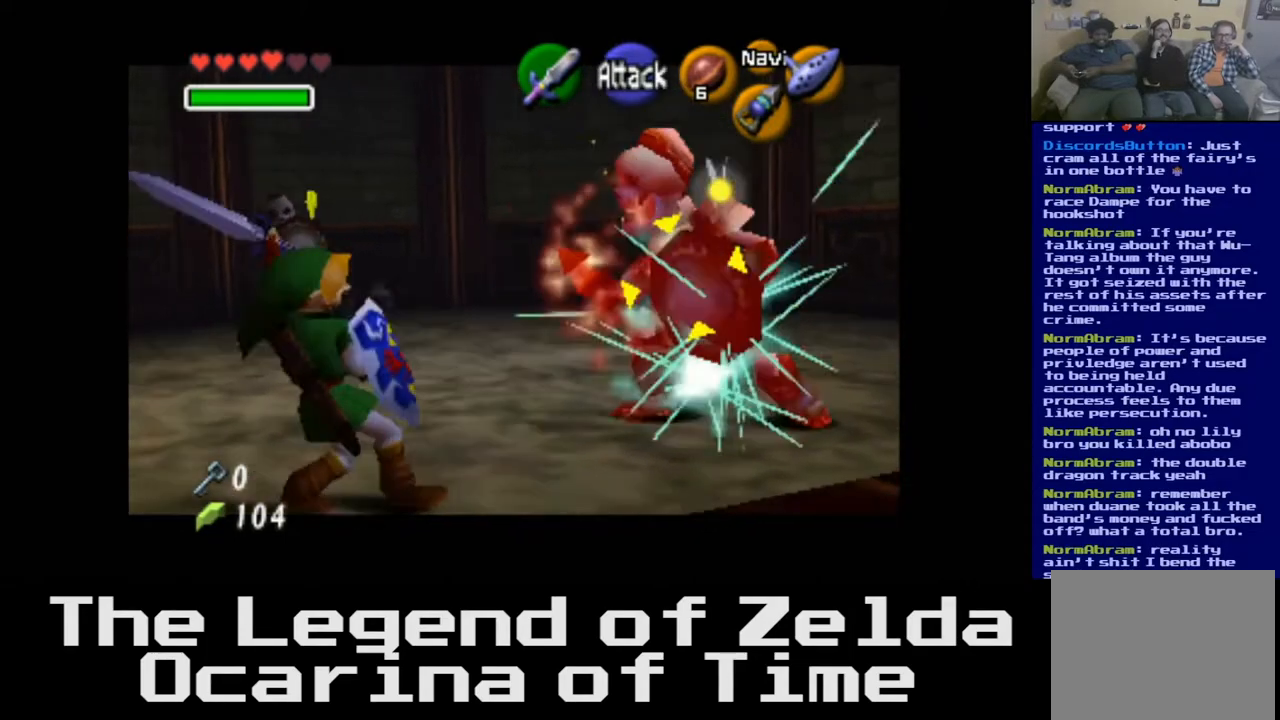
{"buttons": [], "left_stick": "up-right", "right_stick": "center", "events": [[100, "X", "up"]]}
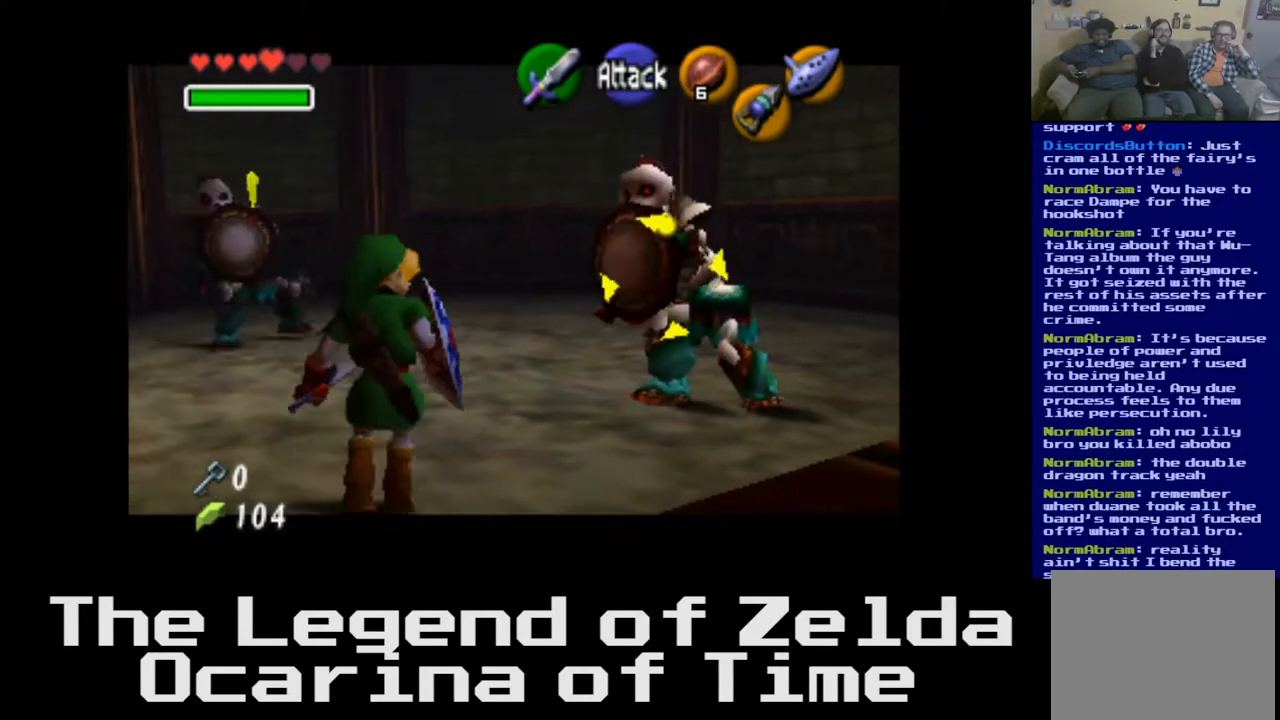
{"buttons": [], "left_stick": "left", "right_stick": "center", "events": [[67, "left_stick", "up-left"], [217, "left_stick", "left"]]}
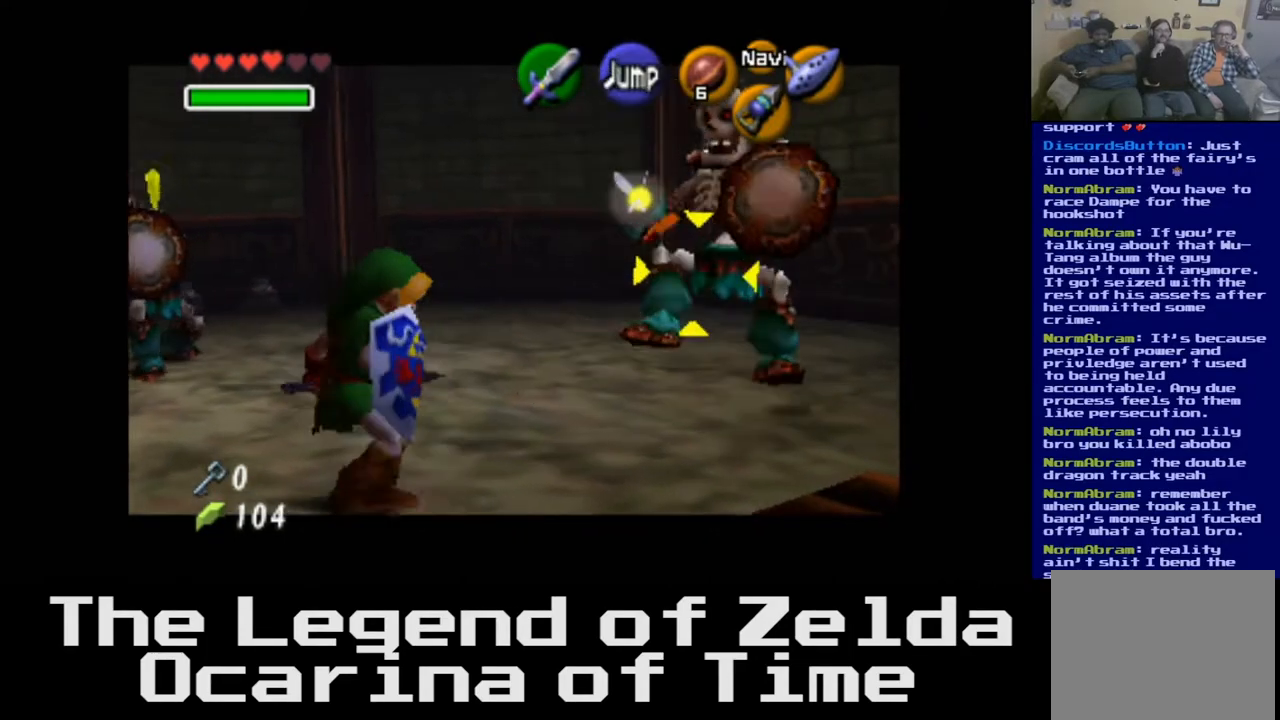
{"buttons": [], "left_stick": "up", "right_stick": "center", "events": [[33, "left_stick", "up"]]}
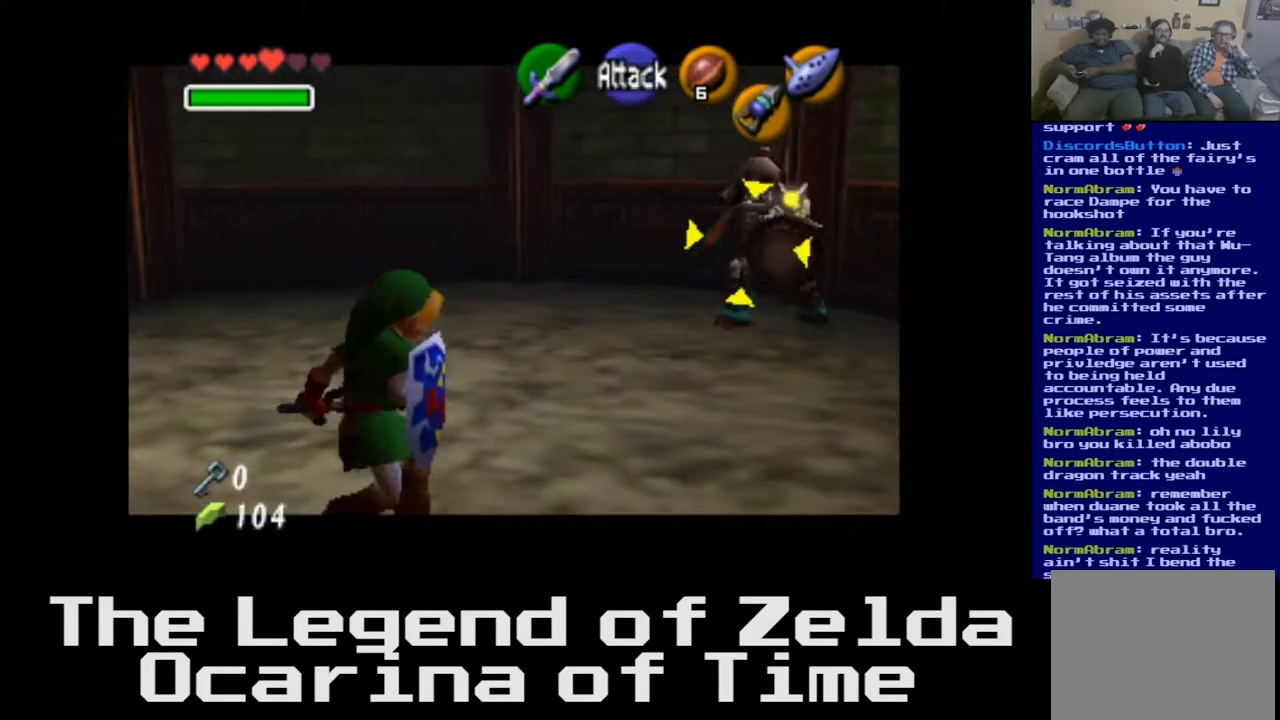
{"buttons": [], "left_stick": "up", "right_stick": "center", "events": []}
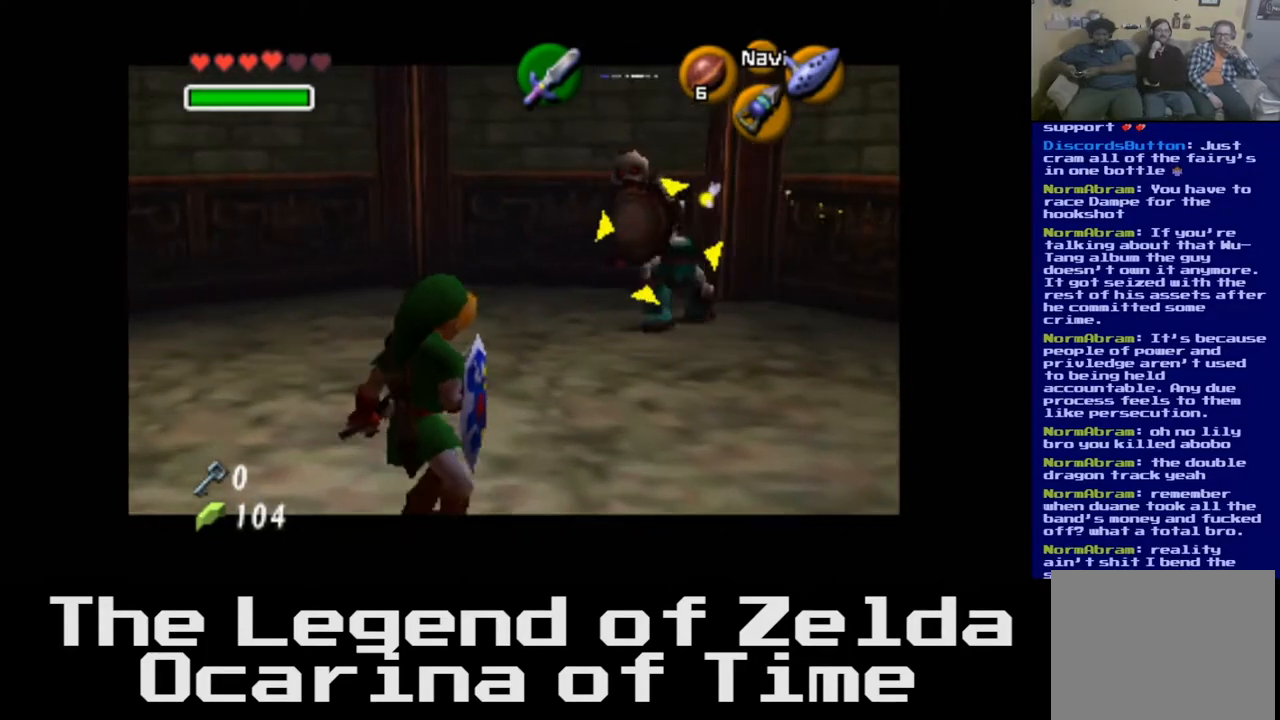
{"buttons": [], "left_stick": "down", "right_stick": "center", "events": [[33, "left_stick", "up-right"], [183, "left_stick", "down-right"], [467, "left_stick", "down"]]}
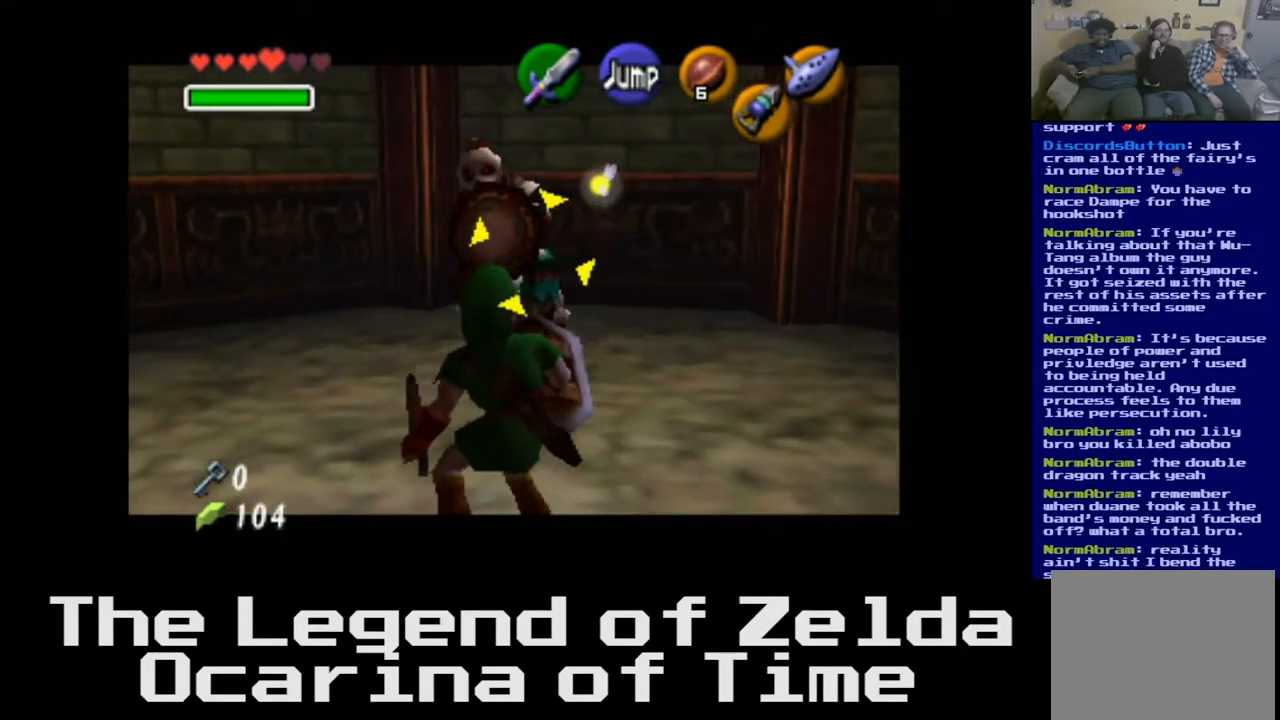
{"buttons": [], "left_stick": "down-right", "right_stick": "center", "events": [[217, "left_stick", "down-right"]]}
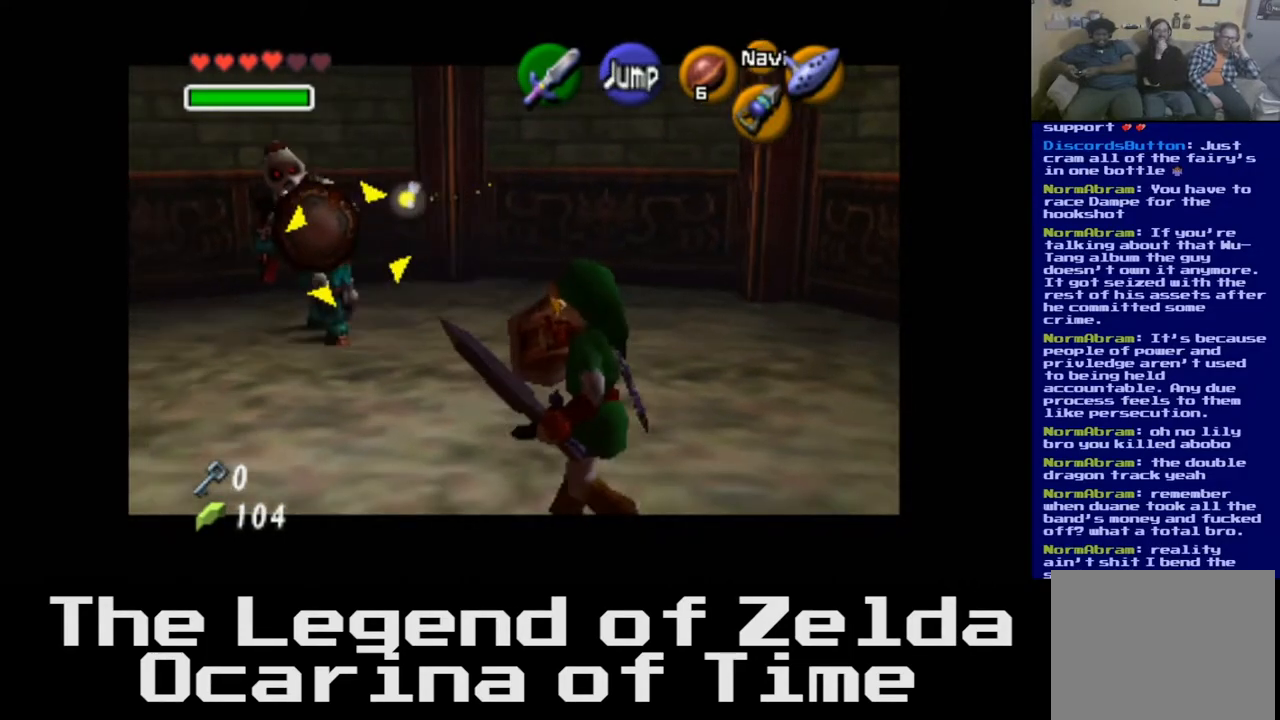
{"buttons": [], "left_stick": "up-right", "right_stick": "center", "events": [[367, "left_stick", "right"], [483, "left_stick", "up-right"]]}
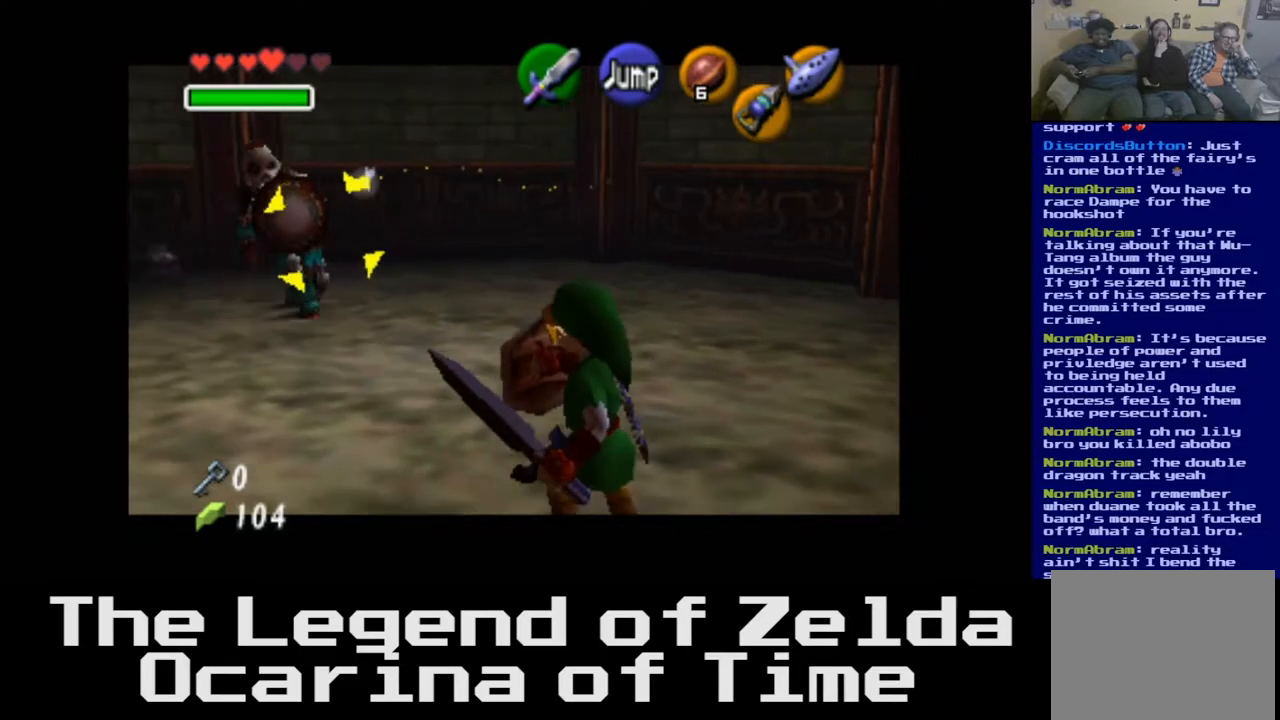
{"buttons": [], "left_stick": "up", "right_stick": "center", "events": [[417, "left_stick", "up"]]}
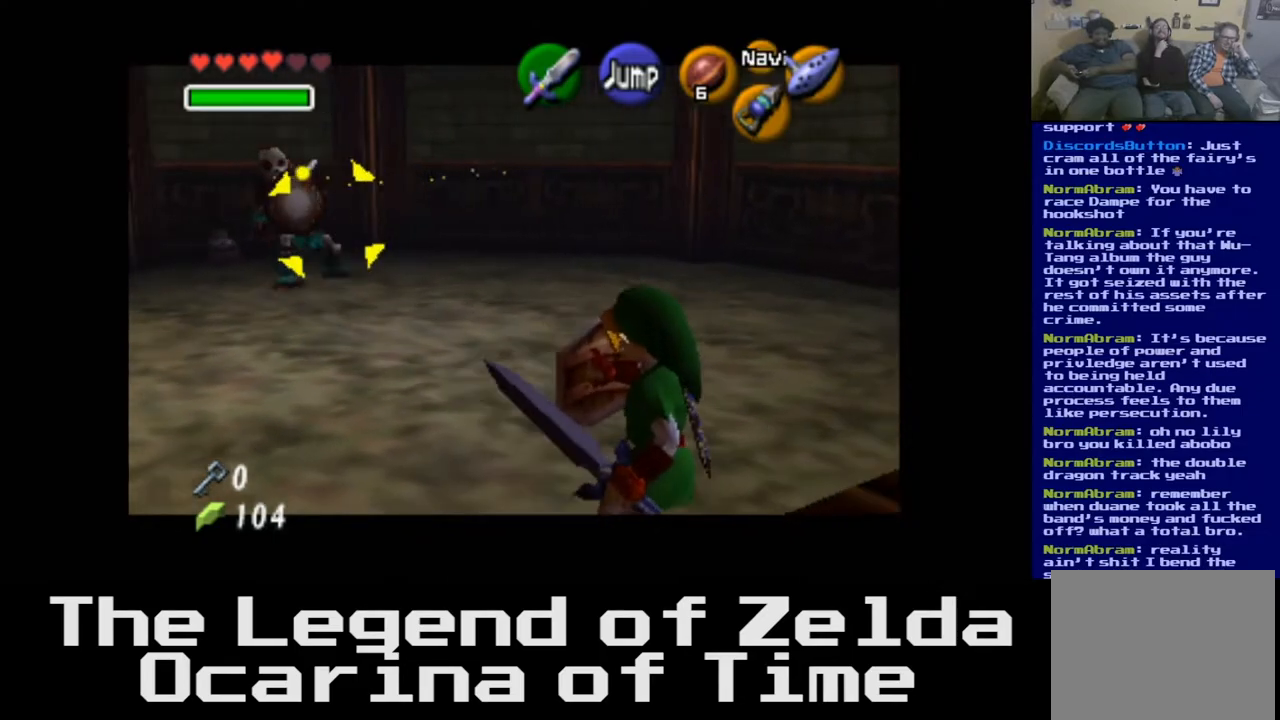
{"buttons": [], "left_stick": "up", "right_stick": "center", "events": []}
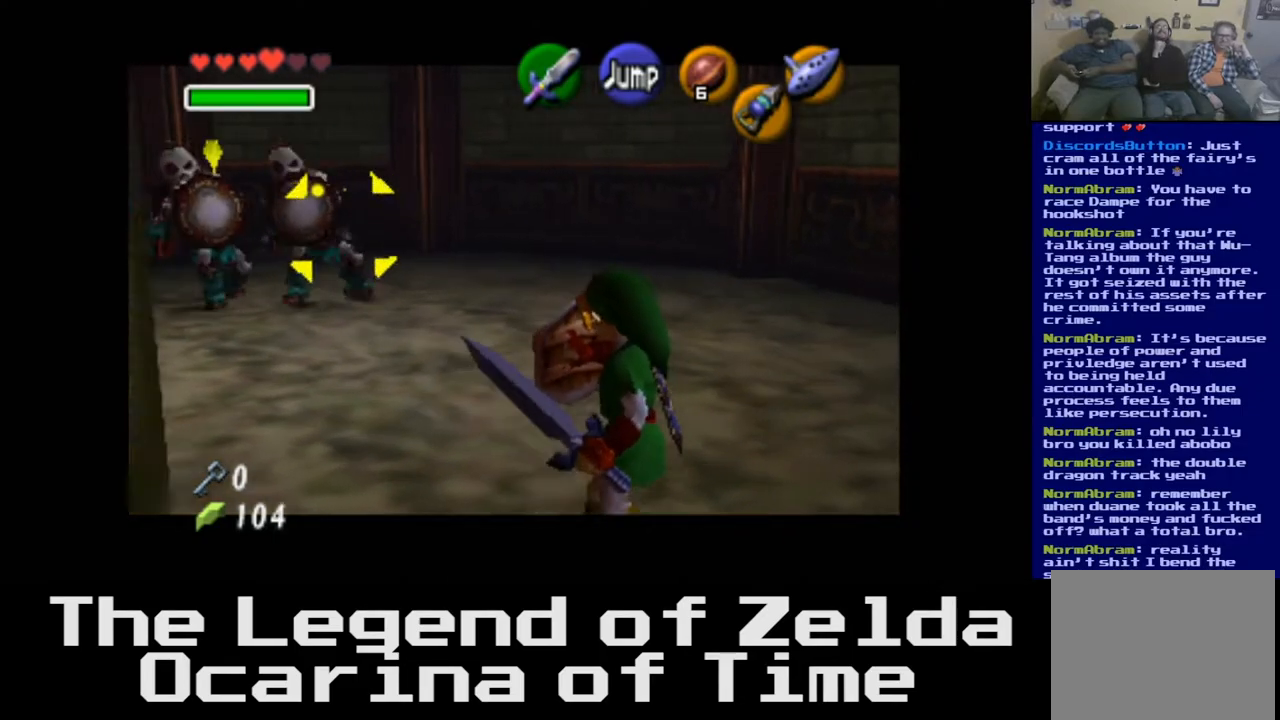
{"buttons": [], "left_stick": "up-right", "right_stick": "center", "events": [[400, "left_stick", "up-right"]]}
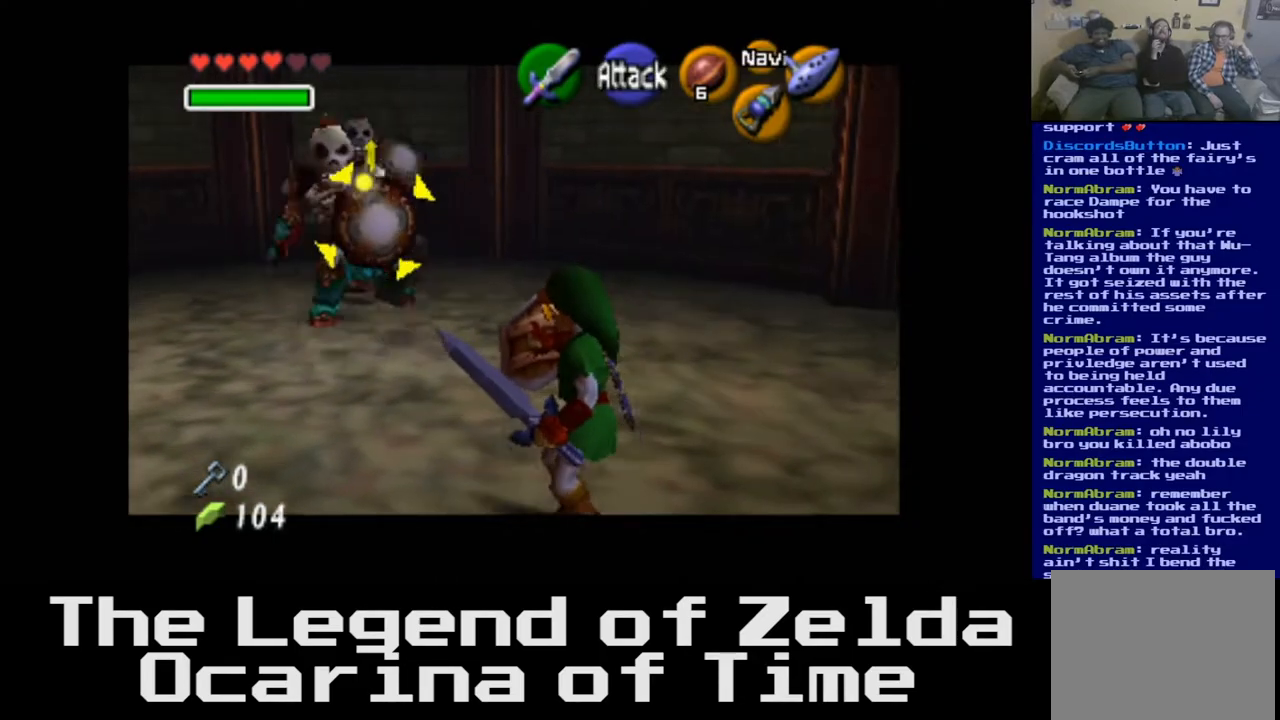
{"buttons": [], "left_stick": "down-right", "right_stick": "center", "events": [[117, "left_stick", "down-right"], [217, "left_stick", "down"], [400, "left_stick", "down-right"]]}
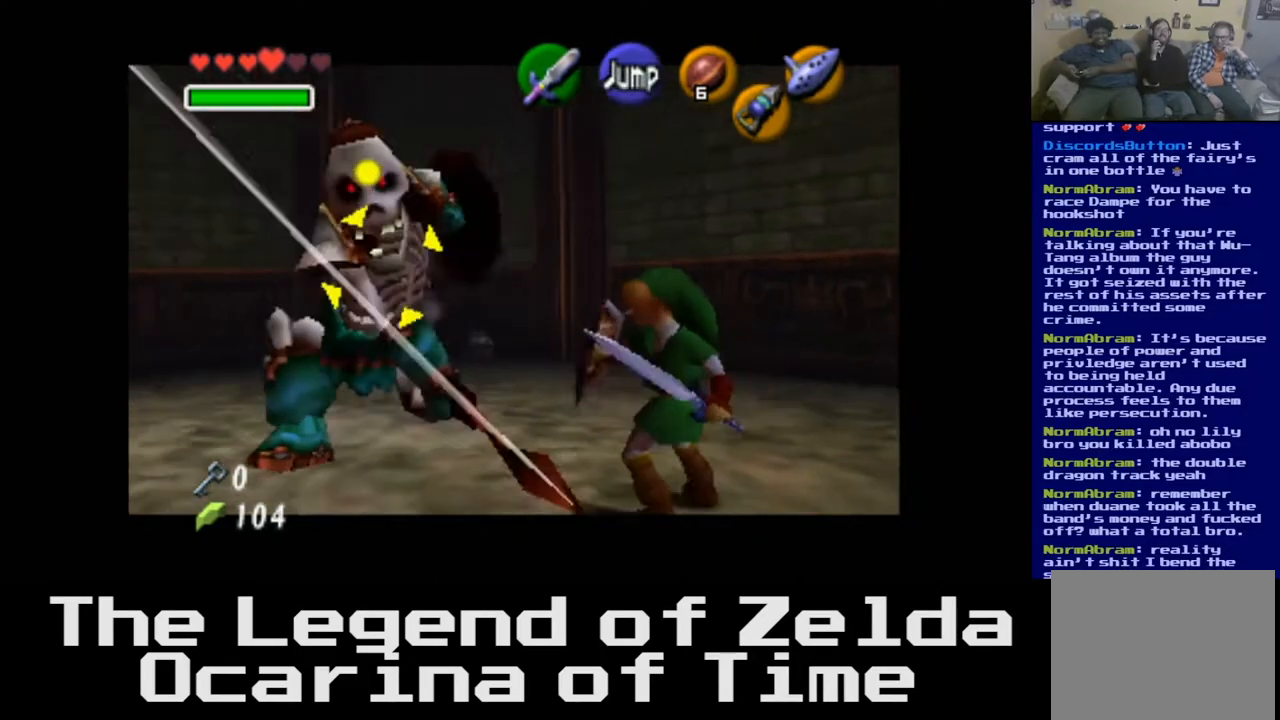
{"buttons": ["X"], "left_stick": "left", "right_stick": "center", "events": [[117, "left_stick", "down-left"], [417, "X", "down"], [483, "left_stick", "left"]]}